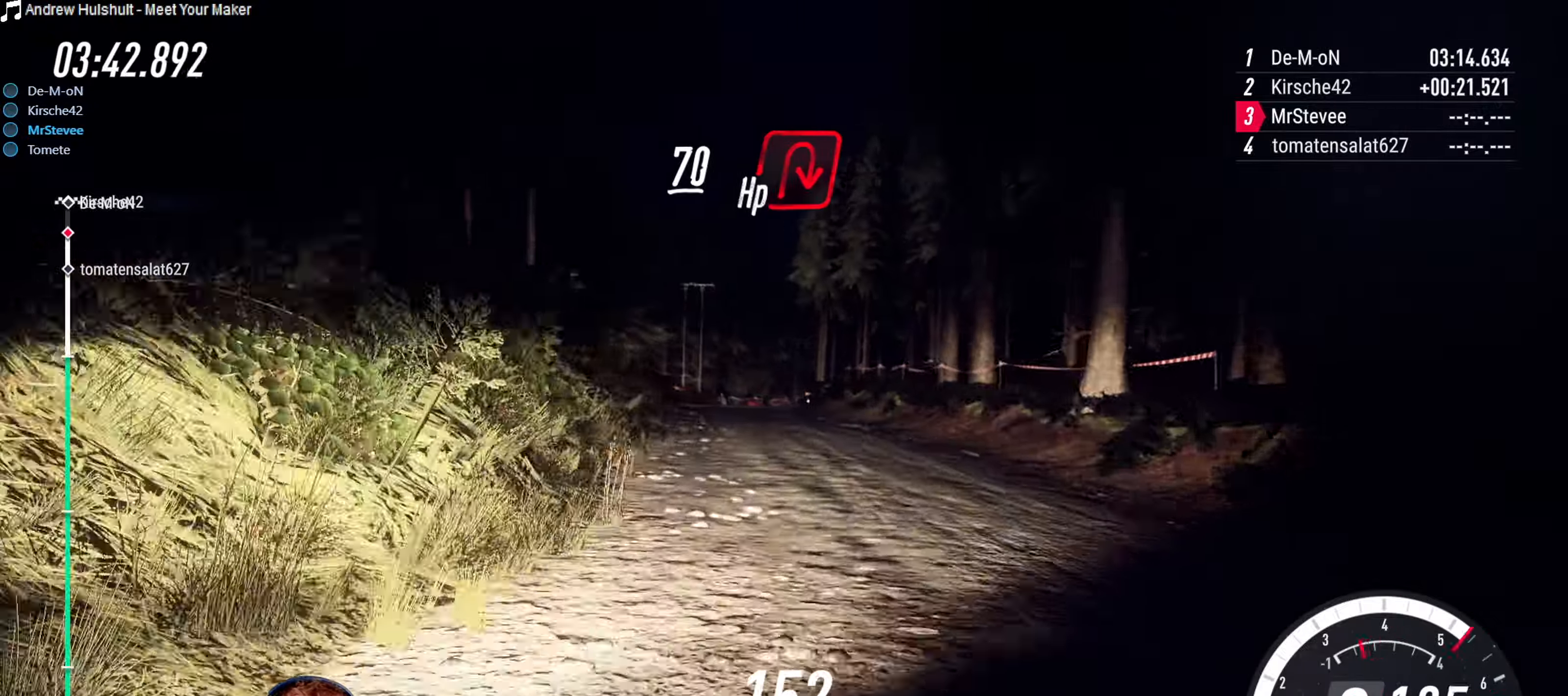
Gameplay with a controller (Xbox layout); each line is a JSON object with the inputs held at the frame after it (dt_ms = milliseconds from this image to that frame). "events" lists button and stick changes between this image and that frame as [ms after this image, input, new state], when the widget could be followed in between. Not read: L3 R3.
{"dt_ms": 500, "buttons": [], "left_stick": "center", "right_stick": "center"}
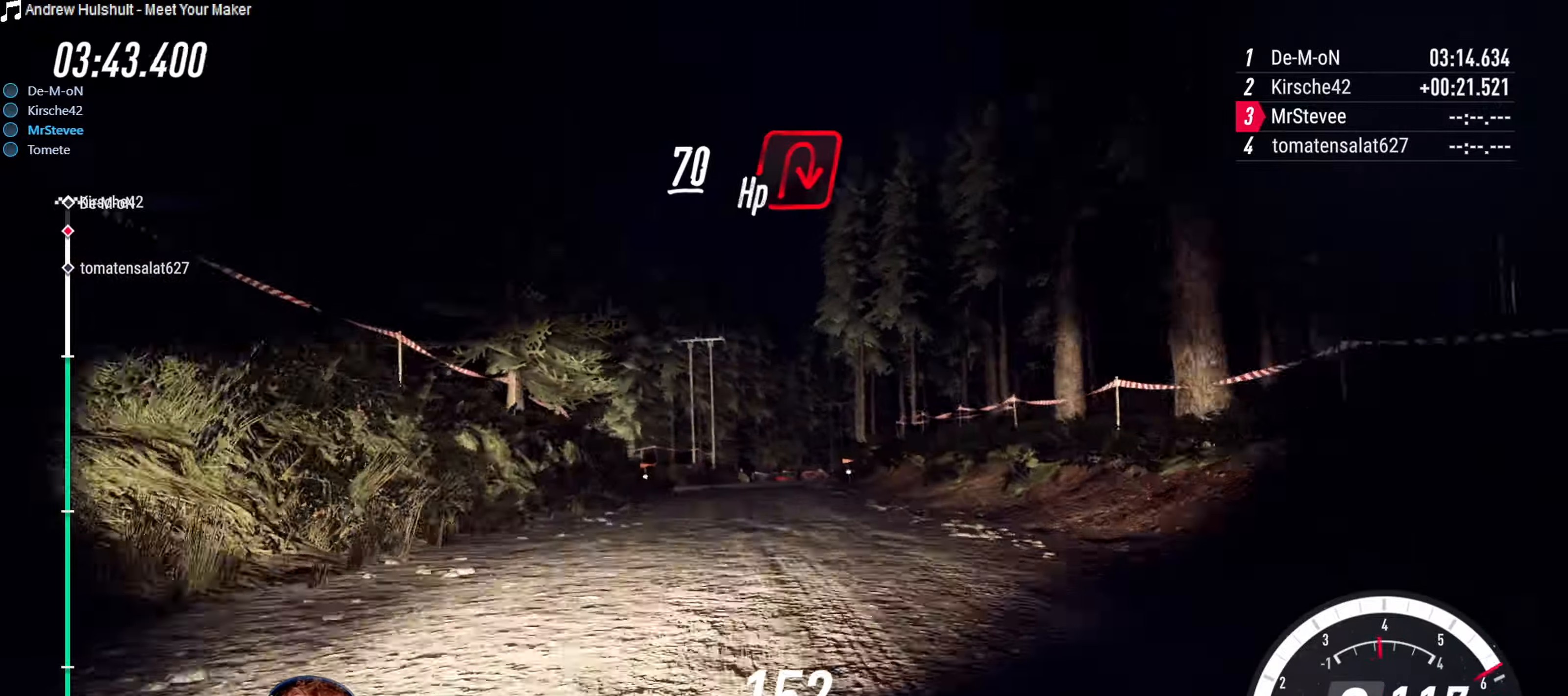
{"dt_ms": 500, "buttons": [], "left_stick": "center", "right_stick": "center", "events": [[67, "L2", "down"], [217, "left_stick", "right"], [467, "left_stick", "center"], [484, "L2", "up"]]}
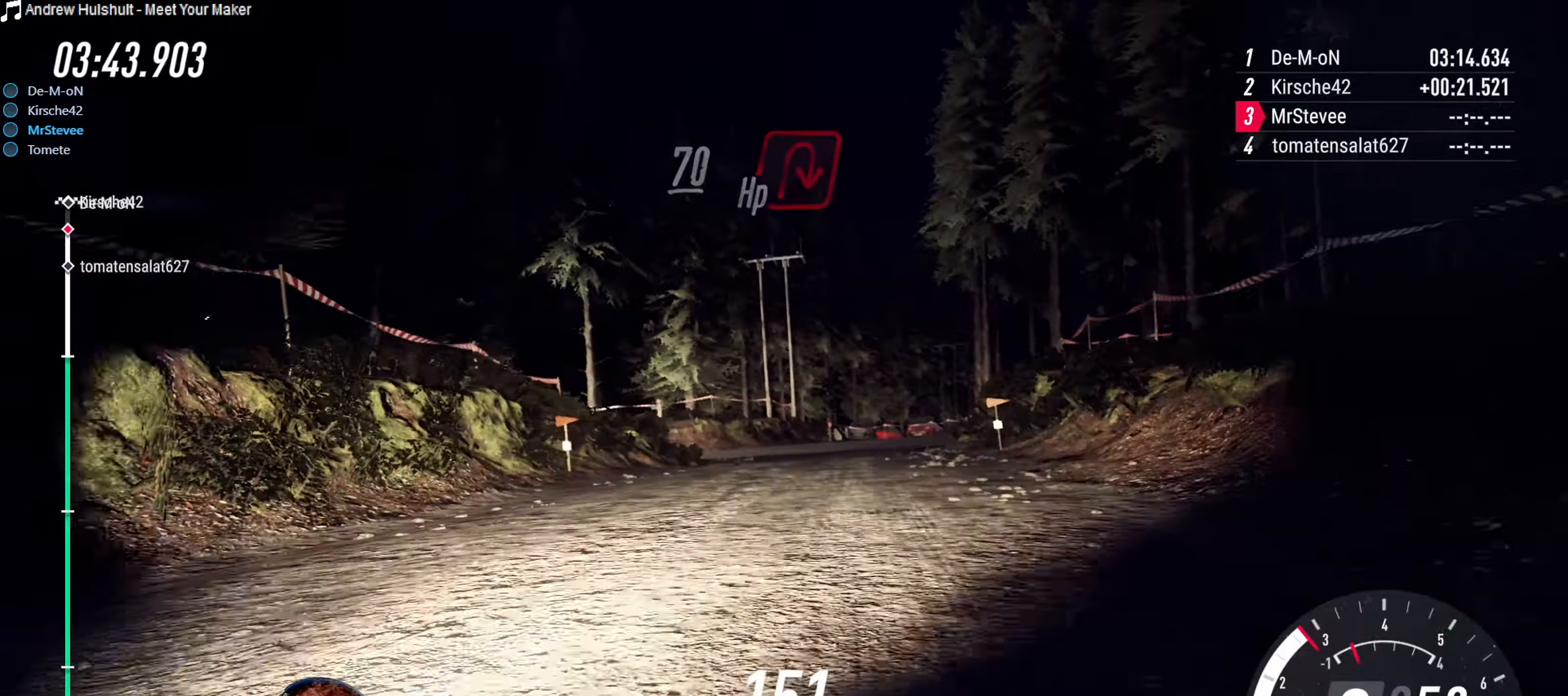
{"dt_ms": 500, "buttons": ["L2"], "left_stick": "center", "right_stick": "center", "events": [[84, "L2", "down"], [184, "left_stick", "right"], [417, "left_stick", "center"]]}
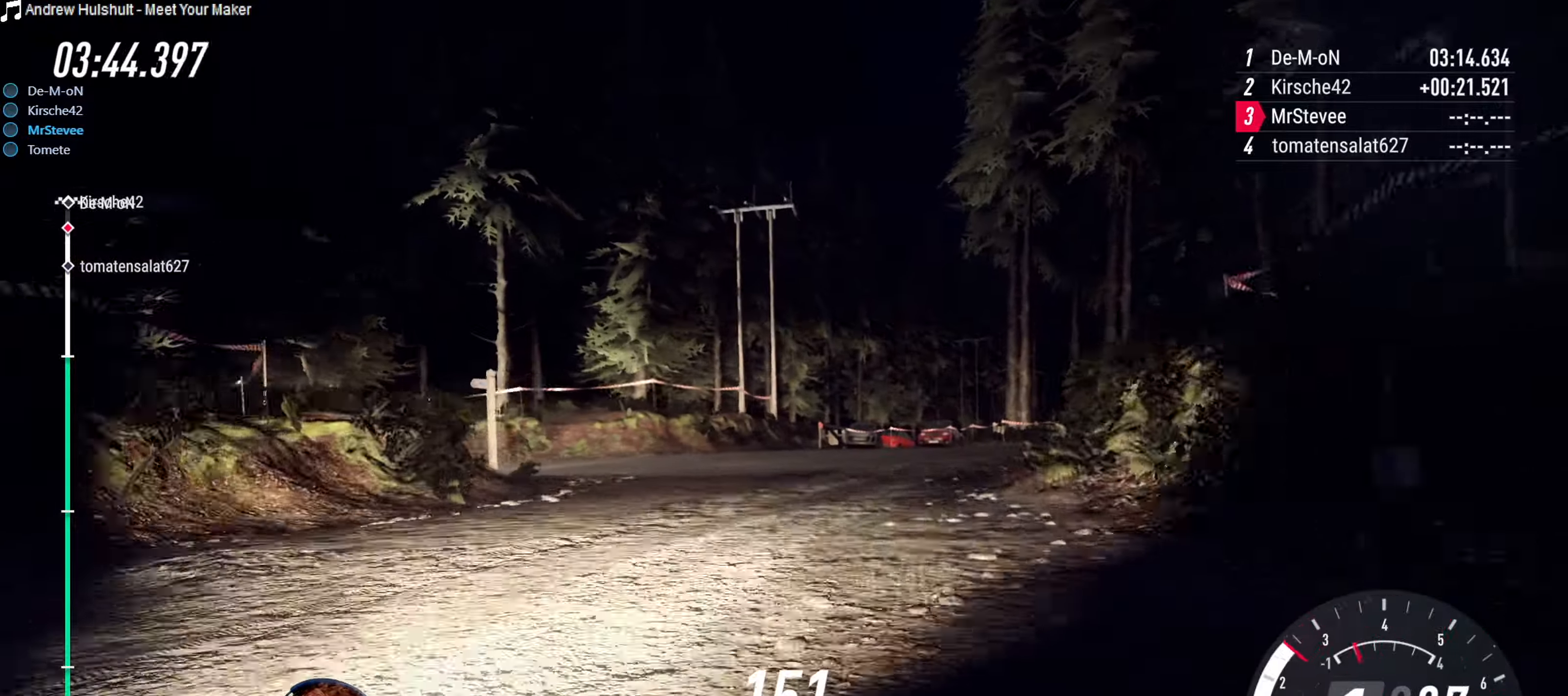
{"dt_ms": 500, "buttons": [], "left_stick": "center", "right_stick": "center", "events": [[17, "left_stick", "right"], [217, "L2", "up"], [484, "left_stick", "center"]]}
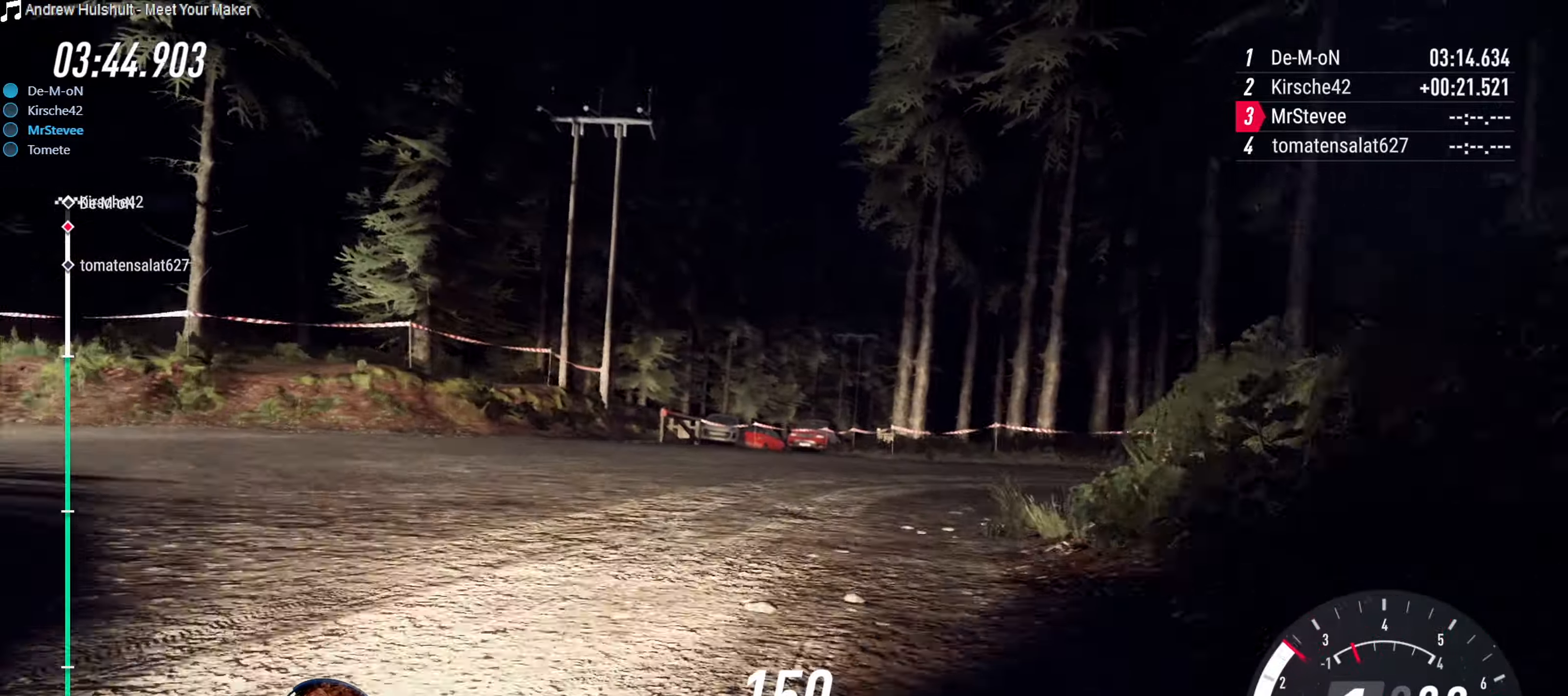
{"dt_ms": 500, "buttons": [], "left_stick": "right", "right_stick": "center", "events": [[100, "left_stick", "down-left"], [233, "left_stick", "center"], [316, "left_stick", "right"]]}
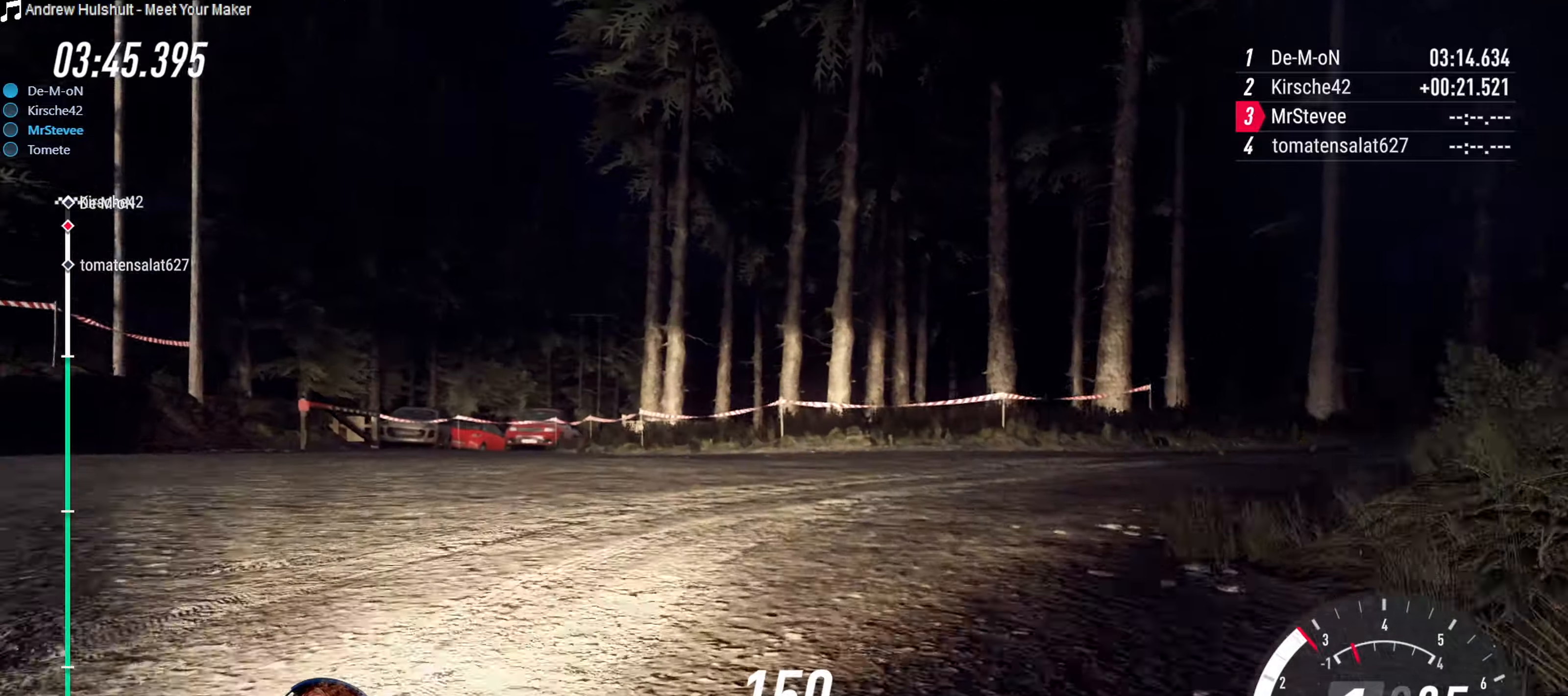
{"dt_ms": 500, "buttons": [], "left_stick": "right", "right_stick": "center", "events": []}
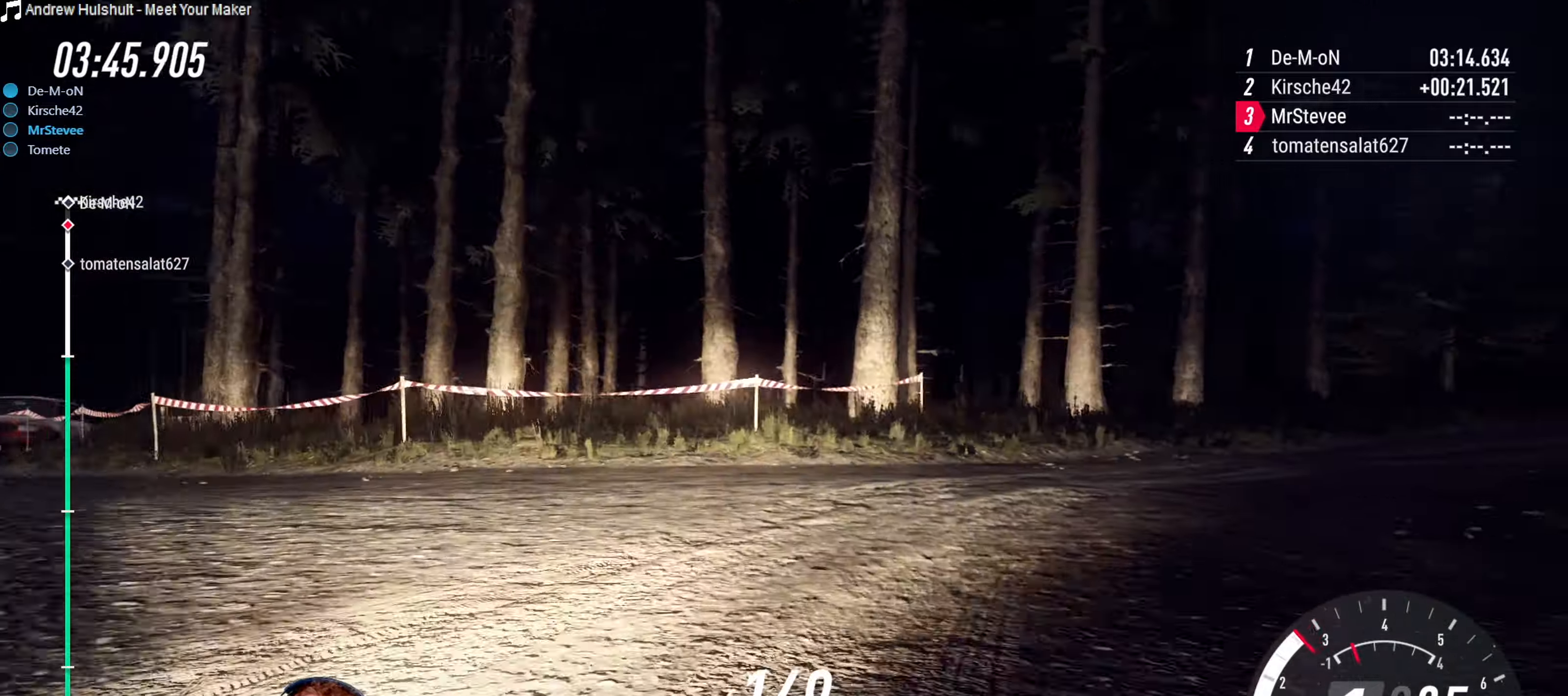
{"dt_ms": 1000, "buttons": ["R2"], "left_stick": "down-left", "right_stick": "center"}
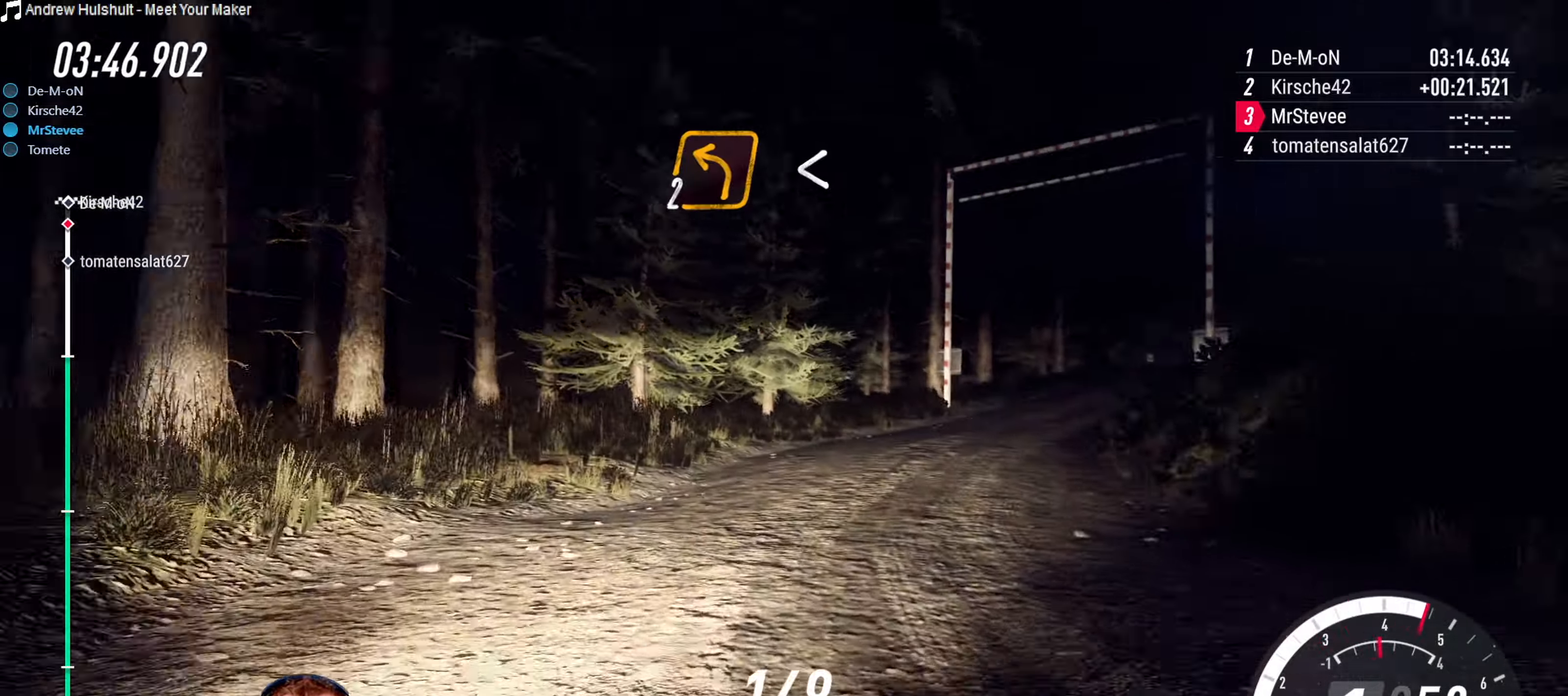
{"dt_ms": 500, "buttons": [], "left_stick": "down-left", "right_stick": "center"}